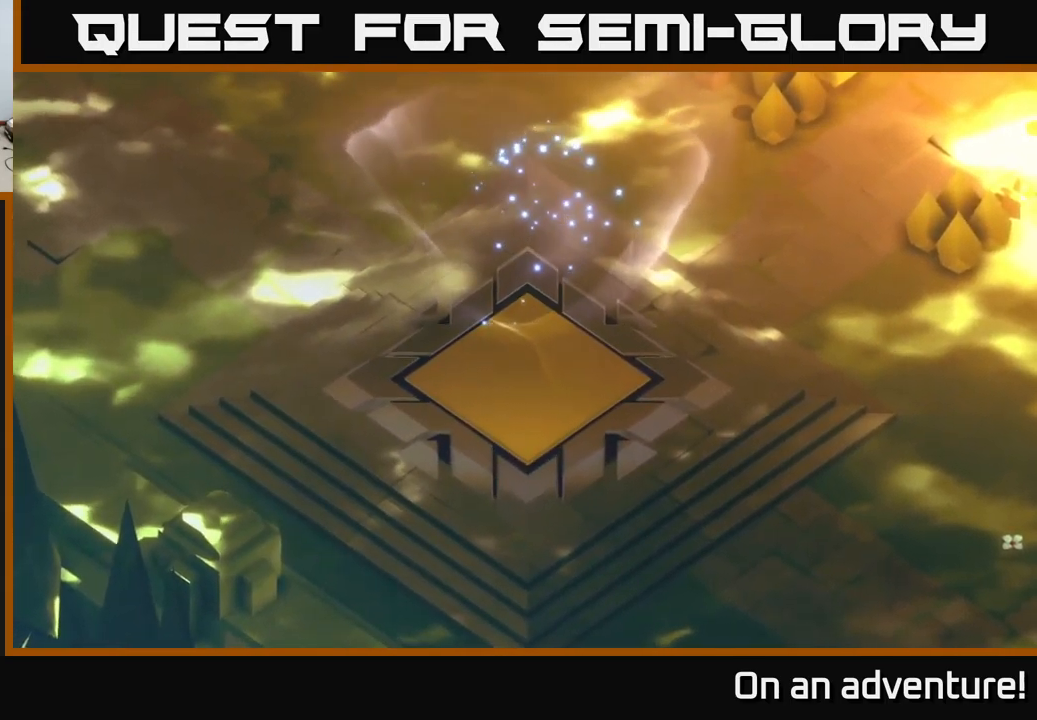
Gameplay with a controller (Xbox layout); each line is a JSON object with the inputs held at the frame after it. "events" lists button and stick changes between this image and that frame as [ms after this image, input, new state], when the widget could be followed in between.
{"buttons": [], "left_stick": "center", "right_stick": "center", "events": []}
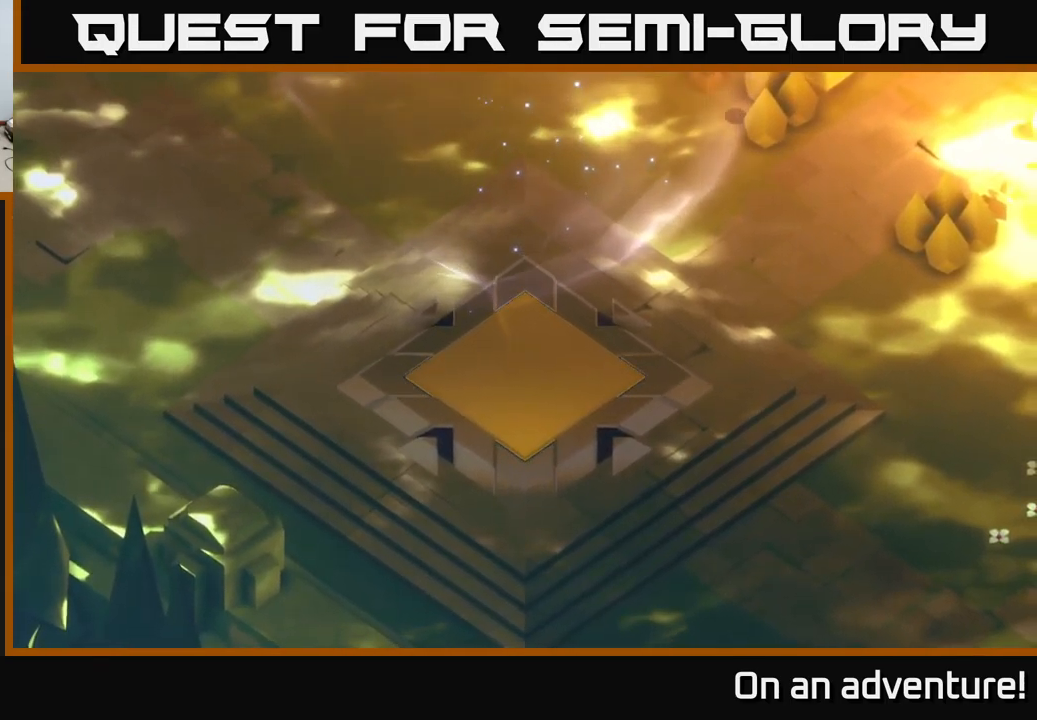
{"buttons": [], "left_stick": "center", "right_stick": "center", "events": [[67, "left_stick", "up"], [417, "left_stick", "center"]]}
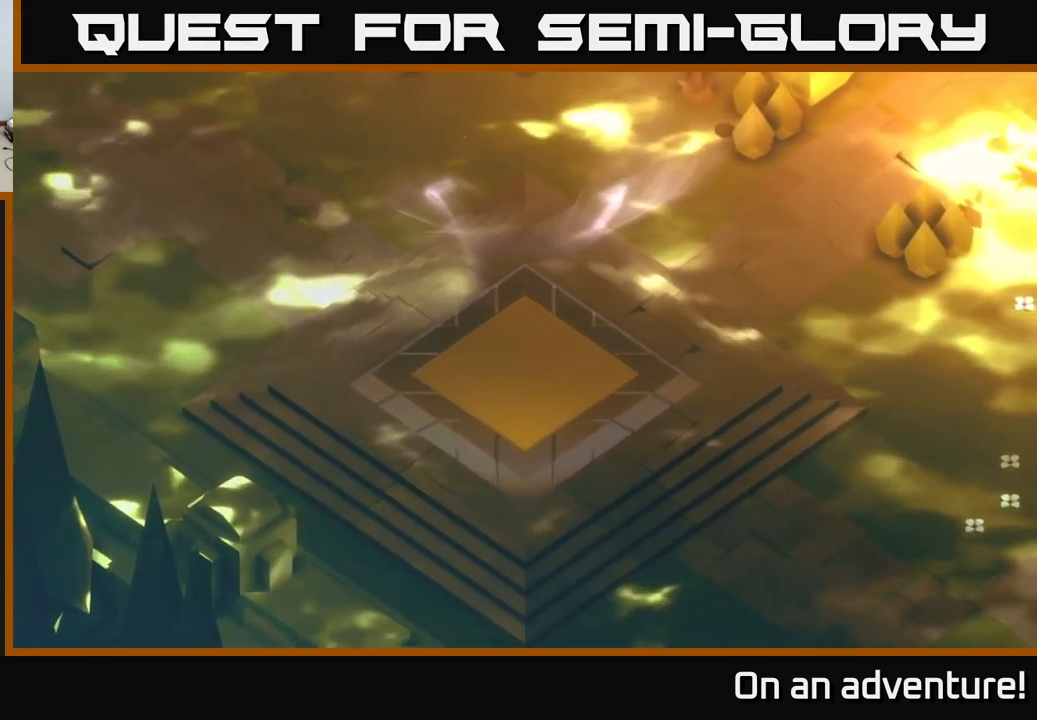
{"buttons": [], "left_stick": "up", "right_stick": "center", "events": [[350, "left_stick", "up"]]}
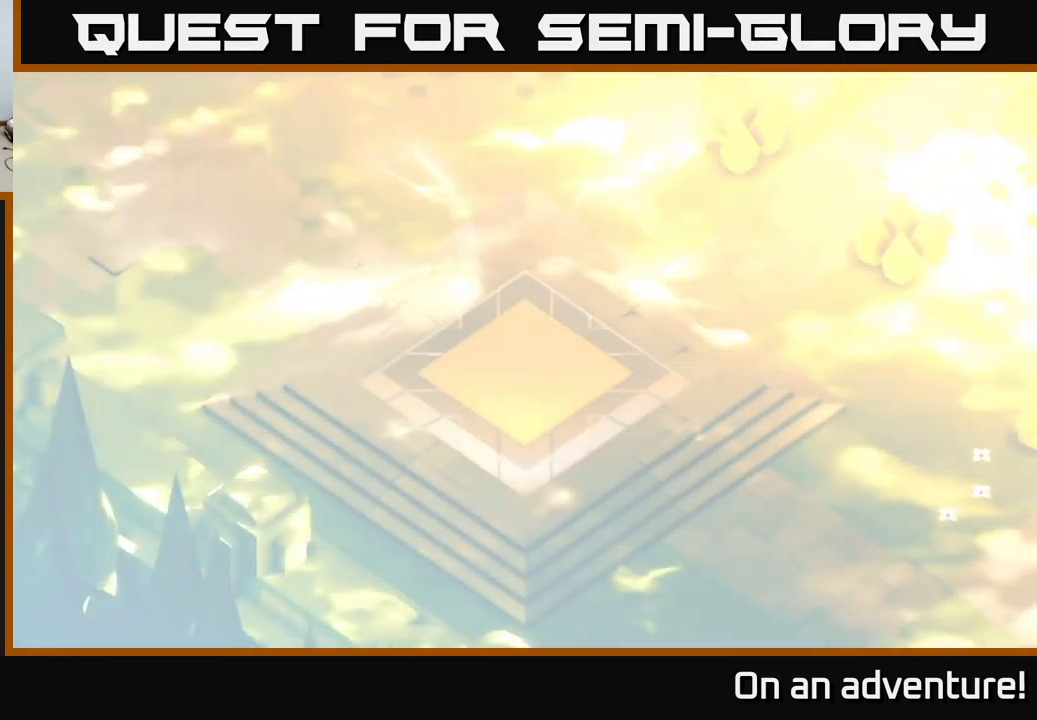
{"buttons": [], "left_stick": "up-left", "right_stick": "center", "events": [[34, "left_stick", "up-left"]]}
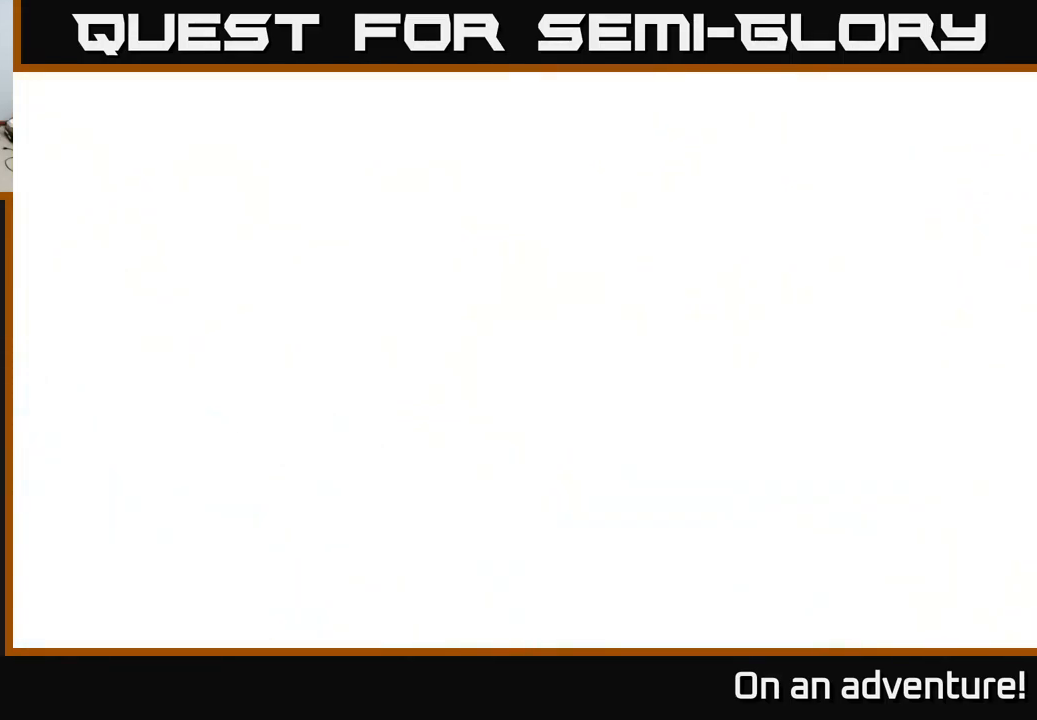
{"buttons": [], "left_stick": "center", "right_stick": "center", "events": [[100, "left_stick", "center"]]}
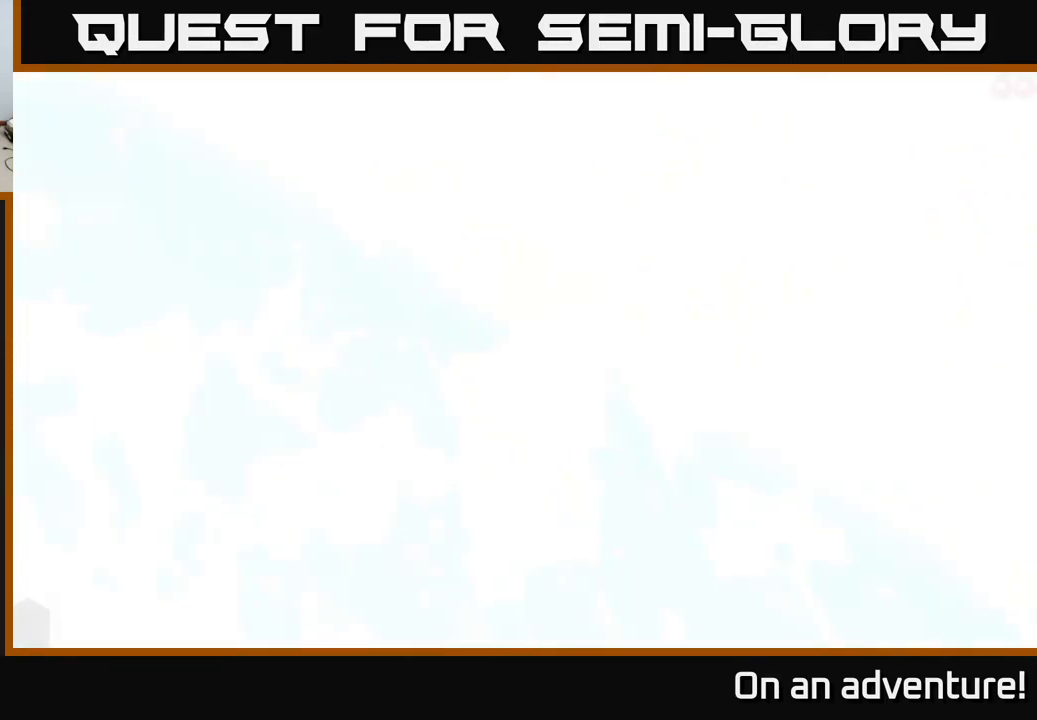
{"buttons": [], "left_stick": "up-left", "right_stick": "center", "events": [[500, "left_stick", "up-left"]]}
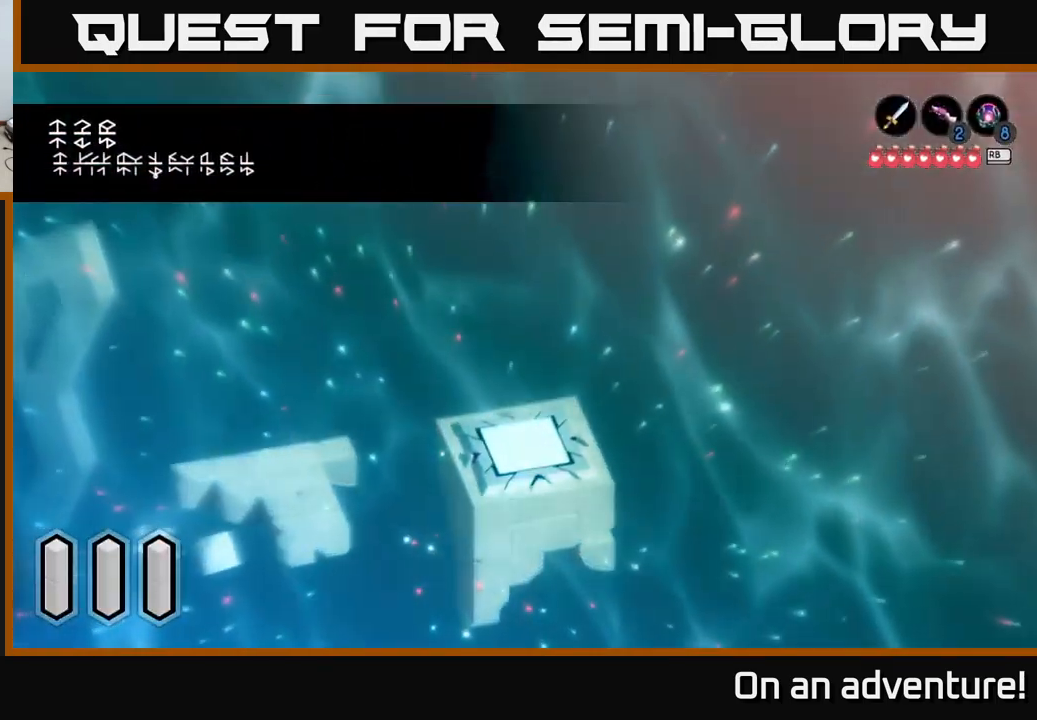
{"buttons": [], "left_stick": "center", "right_stick": "center", "events": [[167, "left_stick", "center"]]}
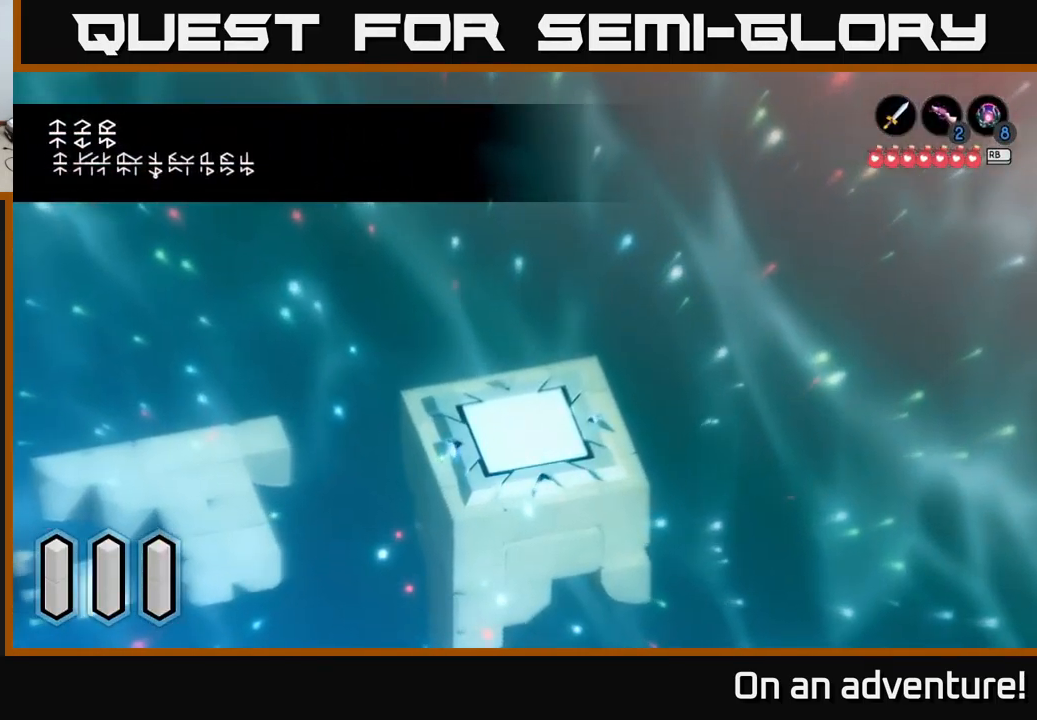
{"buttons": [], "left_stick": "center", "right_stick": "center", "events": []}
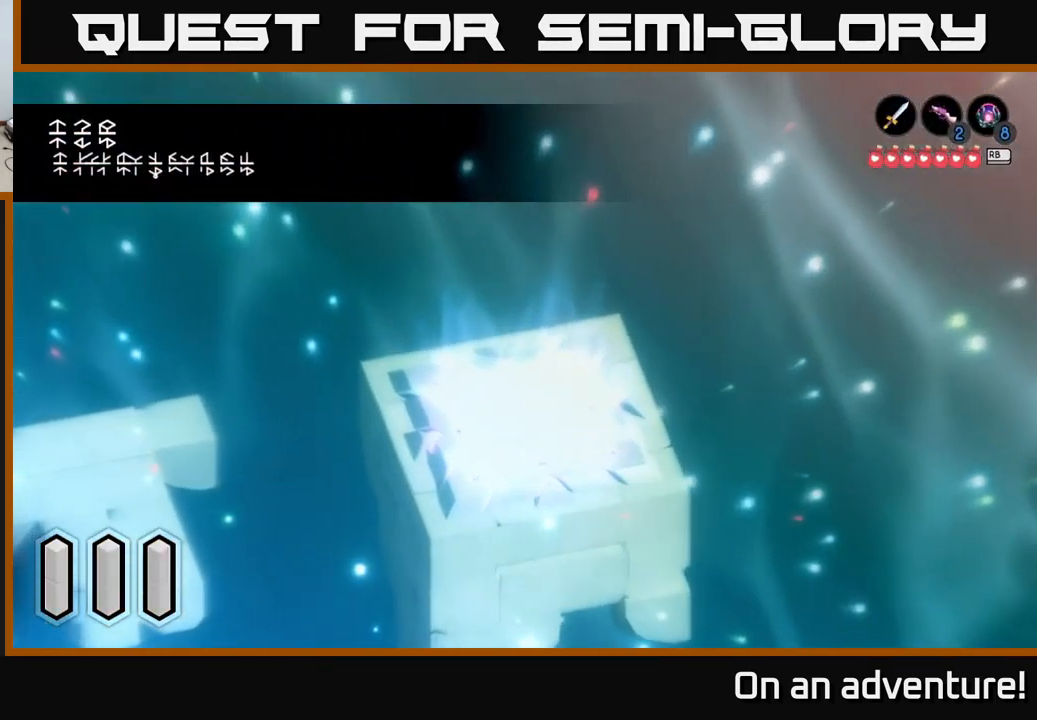
{"buttons": [], "left_stick": "center", "right_stick": "center", "events": []}
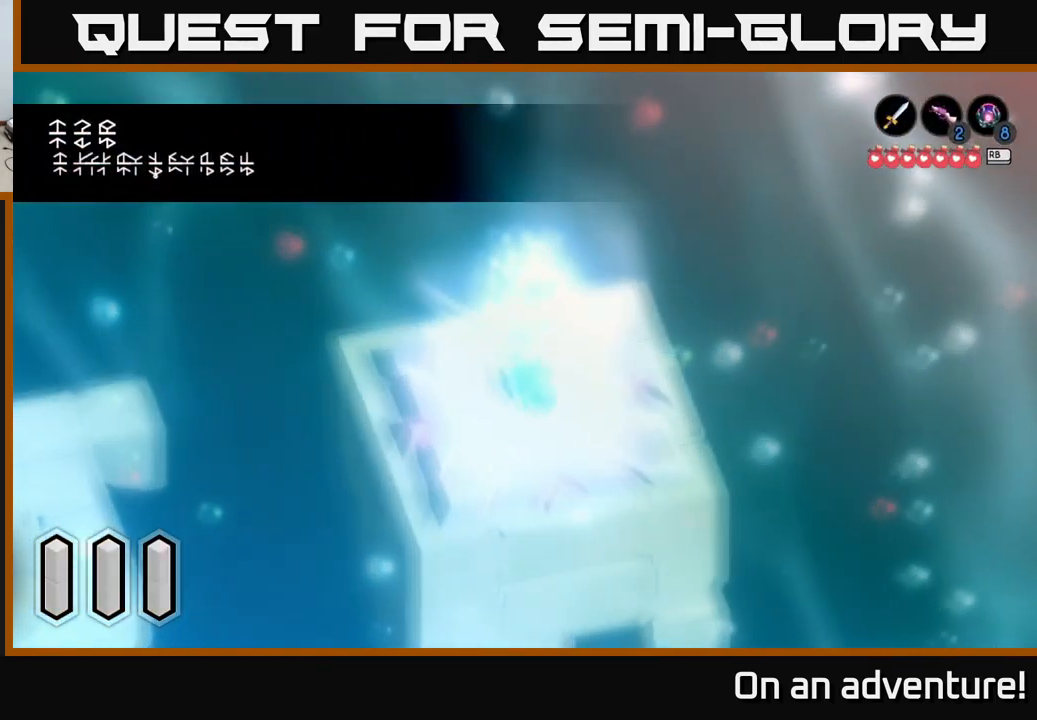
{"buttons": [], "left_stick": "center", "right_stick": "center", "events": []}
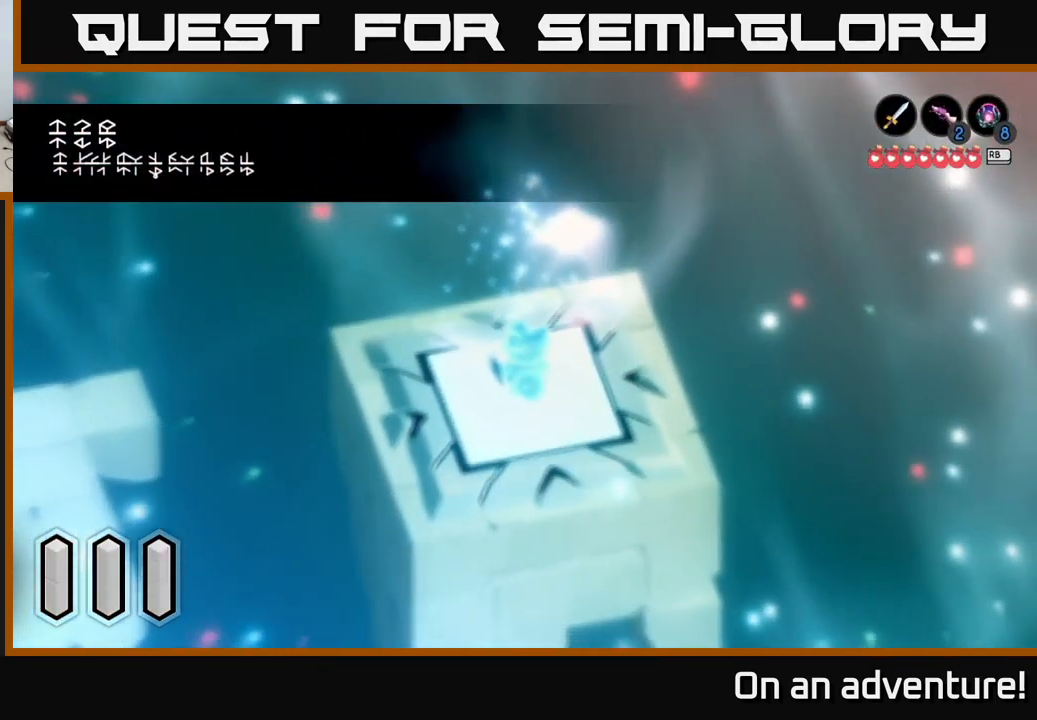
{"buttons": [], "left_stick": "center", "right_stick": "center", "events": []}
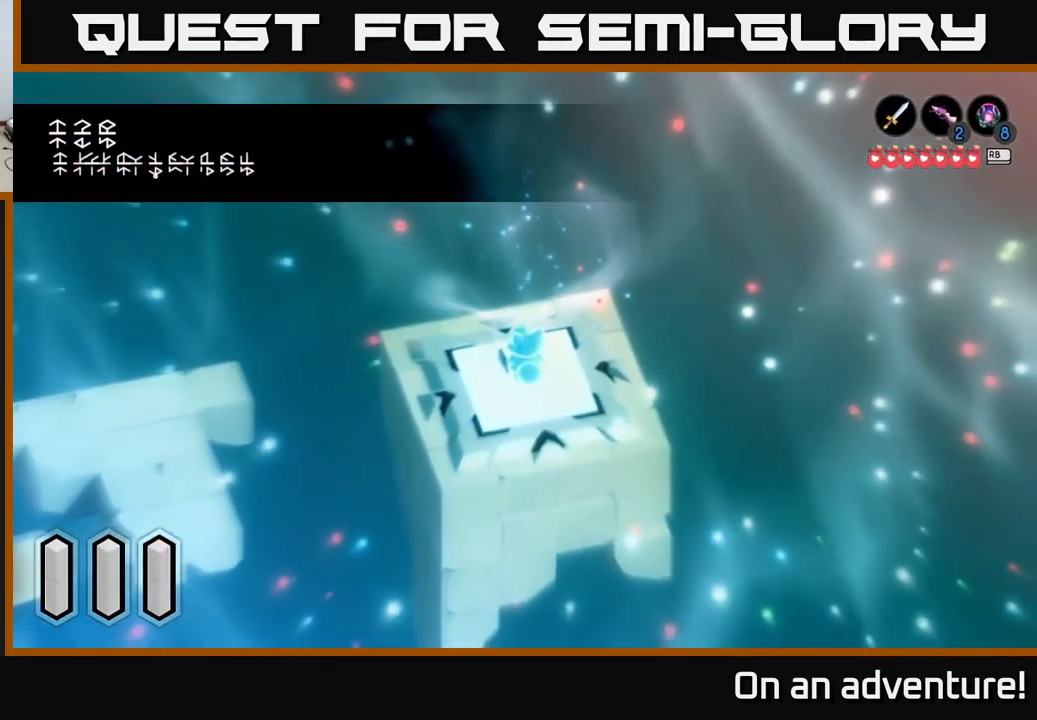
{"buttons": [], "left_stick": "center", "right_stick": "center", "events": []}
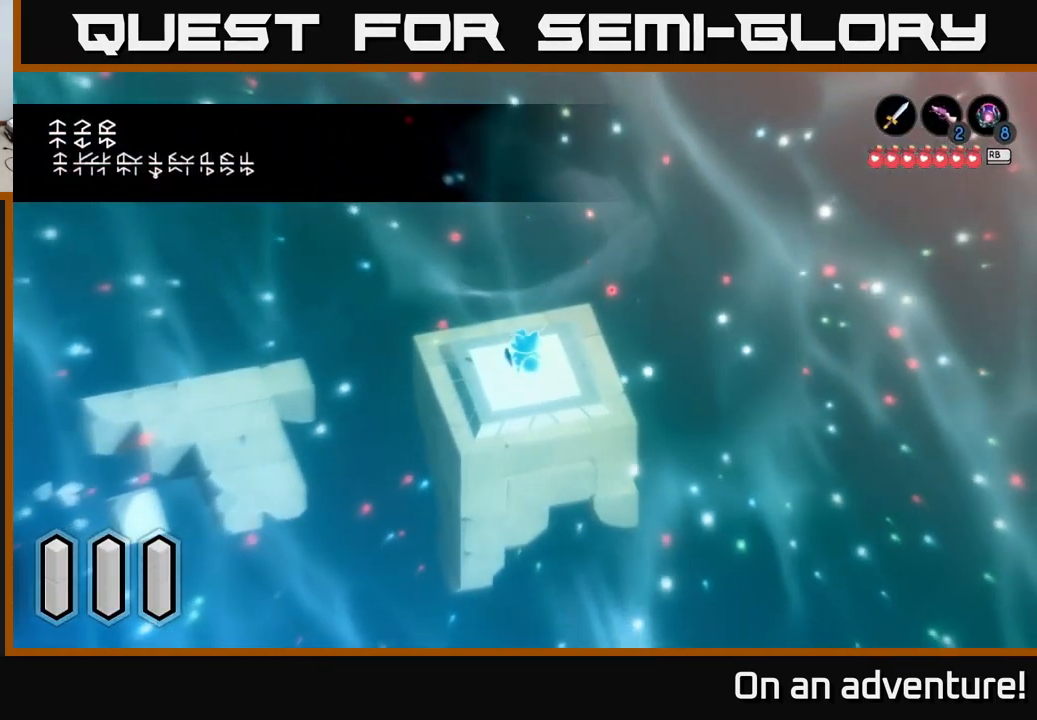
{"buttons": [], "left_stick": "down", "right_stick": "center", "events": [[400, "left_stick", "down"]]}
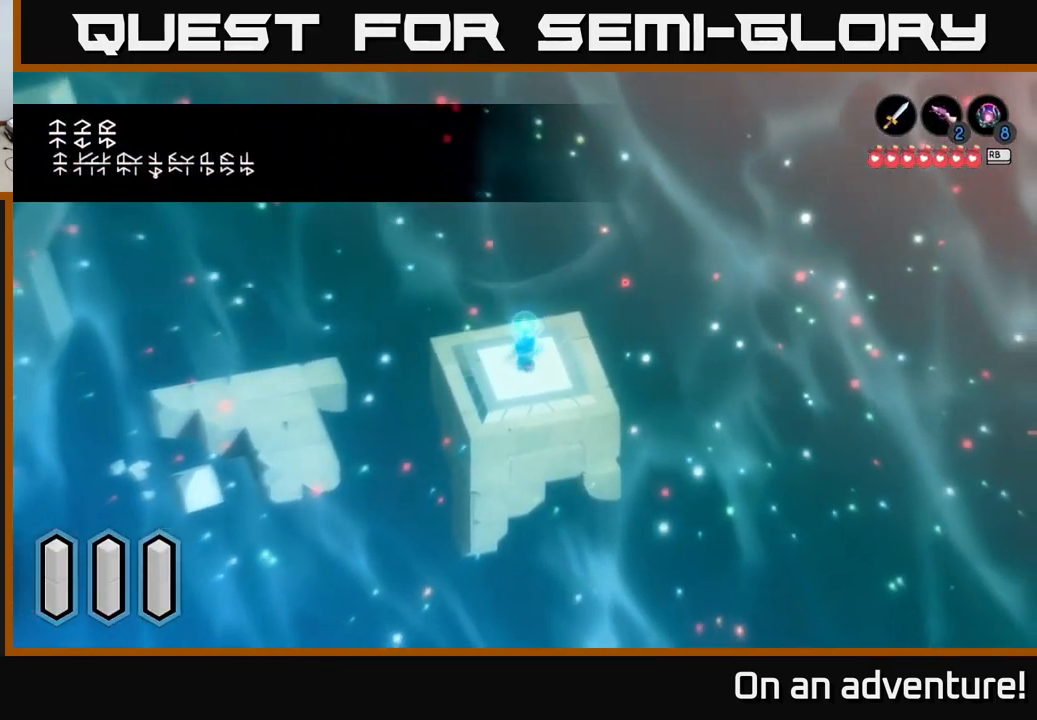
{"buttons": [], "left_stick": "down", "right_stick": "center", "events": []}
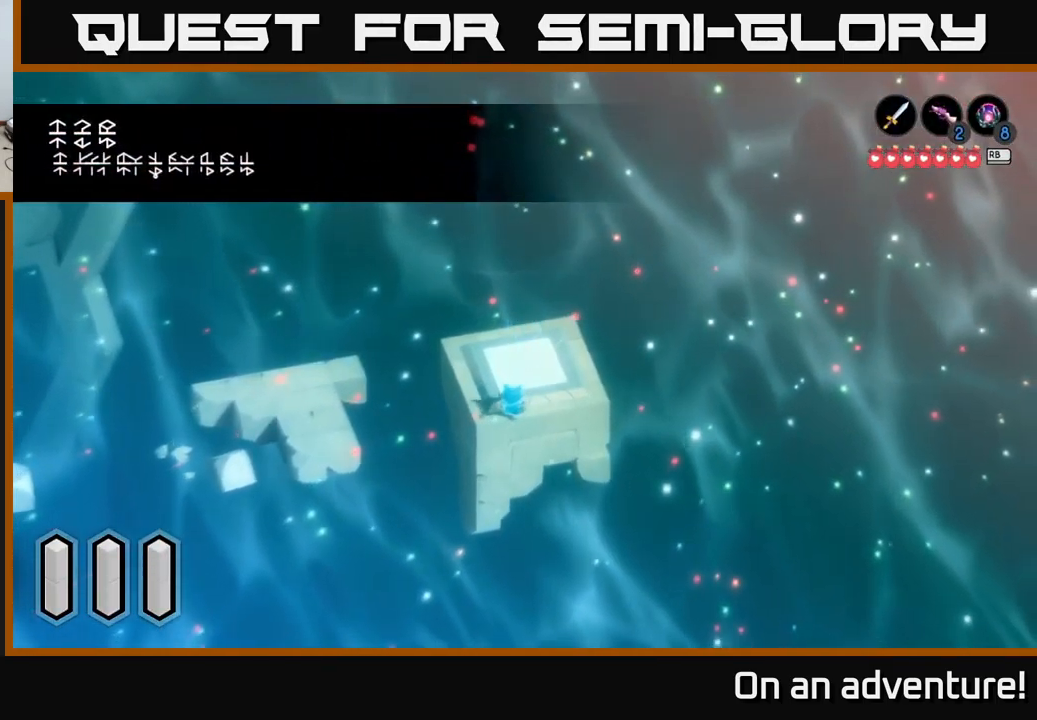
{"buttons": [], "left_stick": "up-left", "right_stick": "center", "events": [[50, "left_stick", "down-left"], [267, "left_stick", "left"], [400, "left_stick", "up-left"]]}
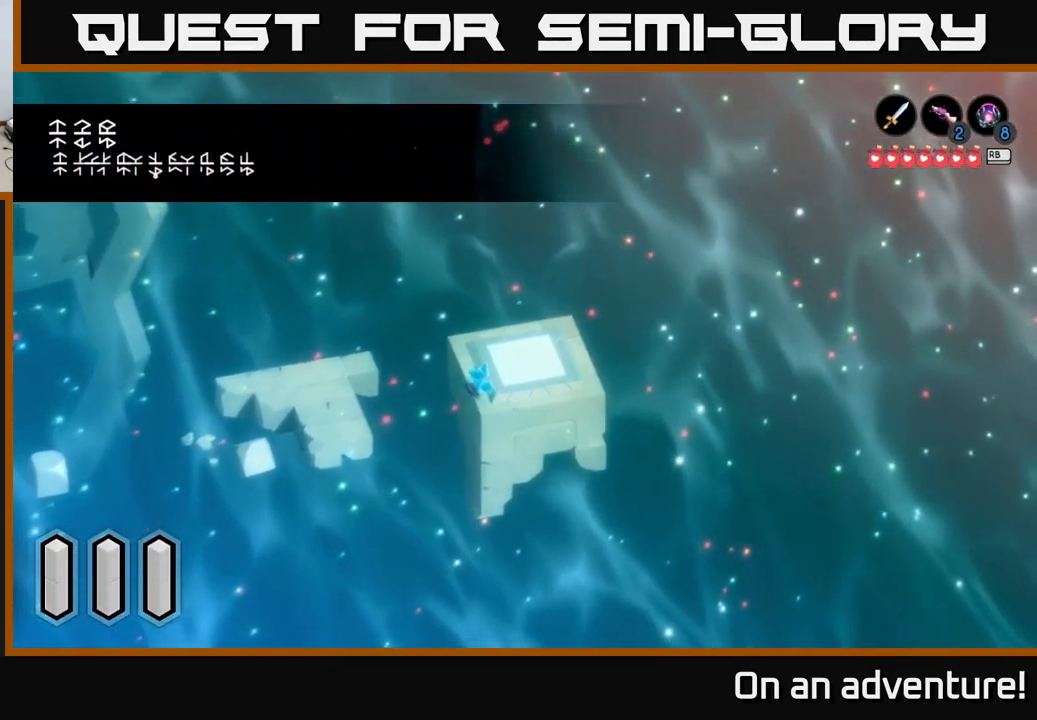
{"buttons": [], "left_stick": "up", "right_stick": "center", "events": [[234, "left_stick", "up"]]}
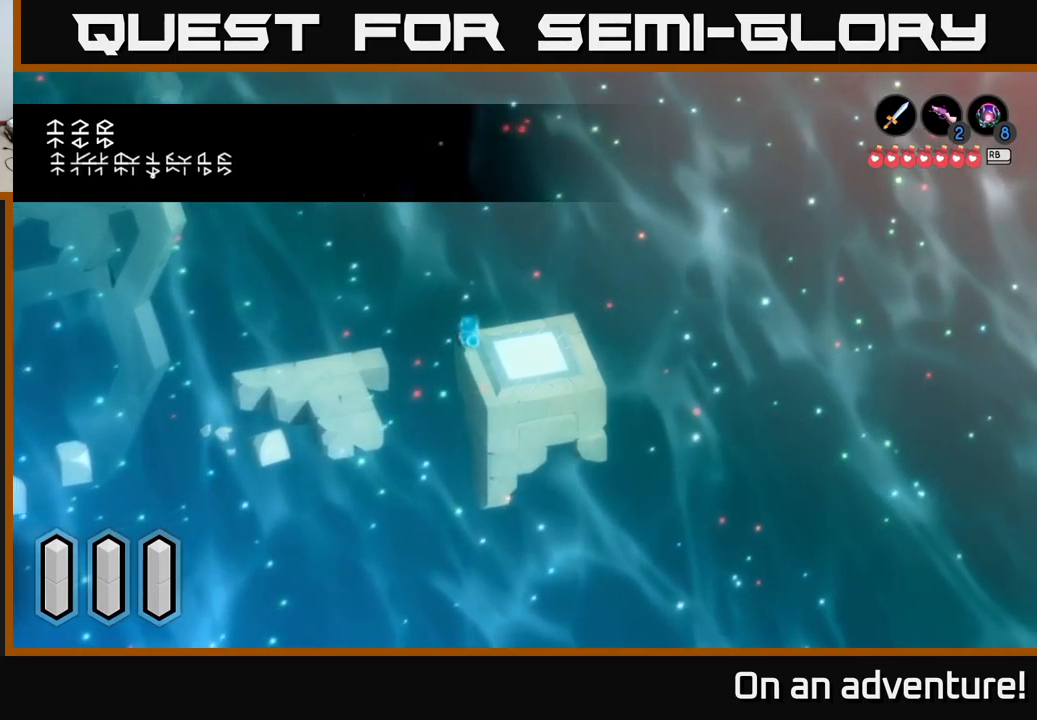
{"buttons": [], "left_stick": "up-right", "right_stick": "center", "events": [[183, "left_stick", "up-right"]]}
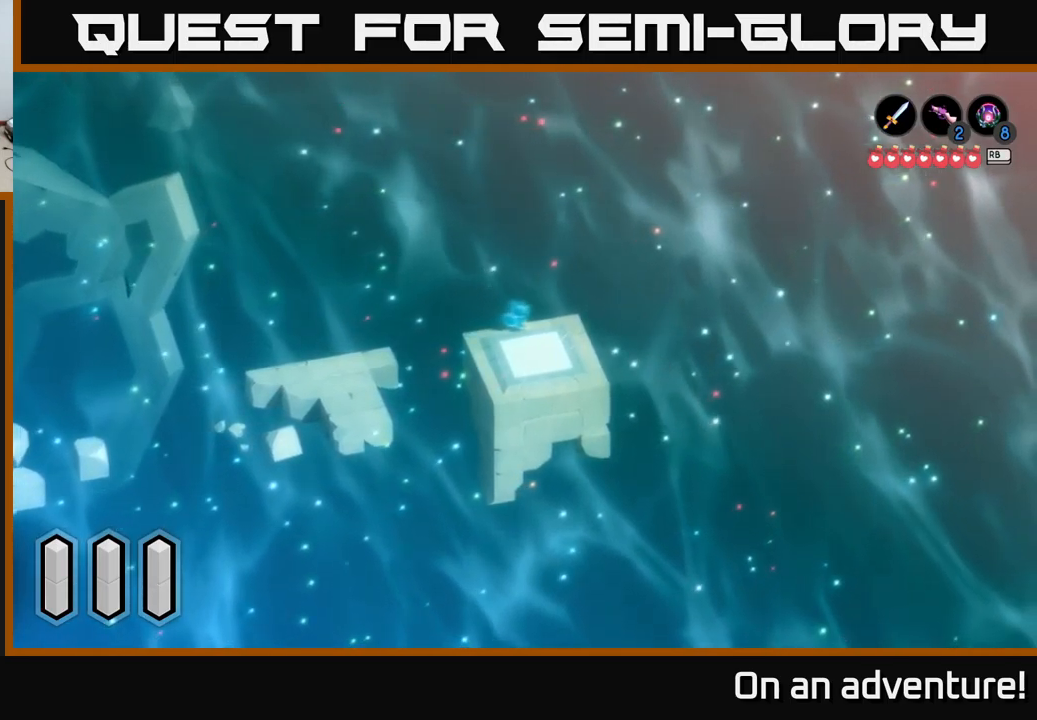
{"buttons": [], "left_stick": "right", "right_stick": "center", "events": [[417, "left_stick", "right"]]}
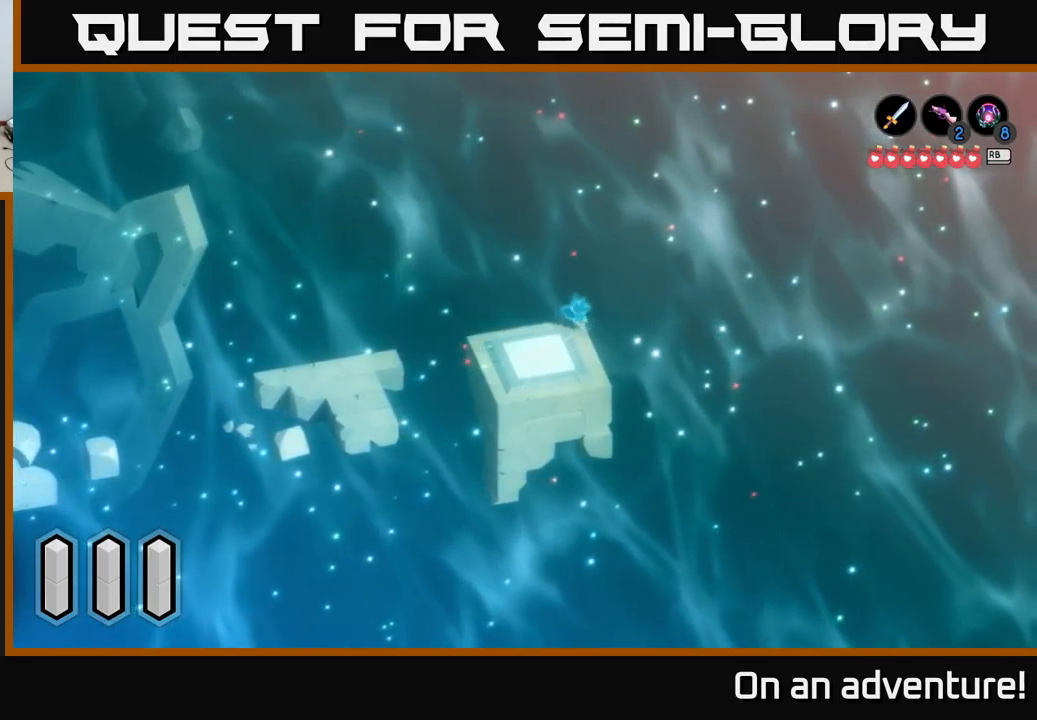
{"buttons": [], "left_stick": "down", "right_stick": "center", "events": [[50, "left_stick", "down-right"], [333, "left_stick", "down"]]}
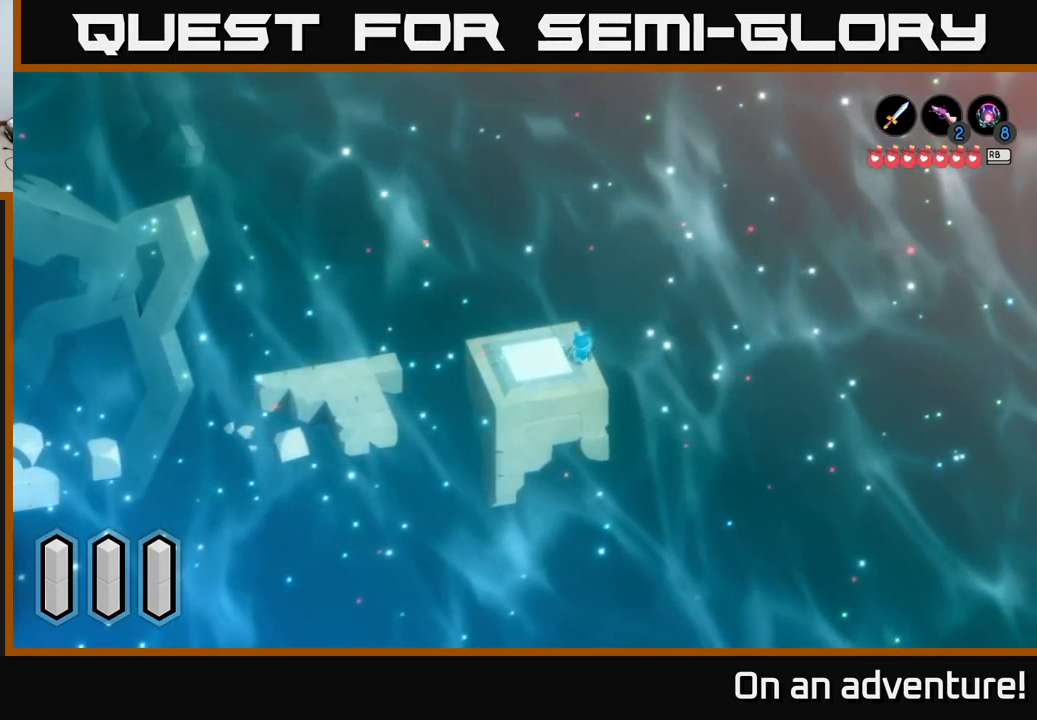
{"buttons": [], "left_stick": "left", "right_stick": "center", "events": [[67, "left_stick", "down-left"], [433, "left_stick", "left"]]}
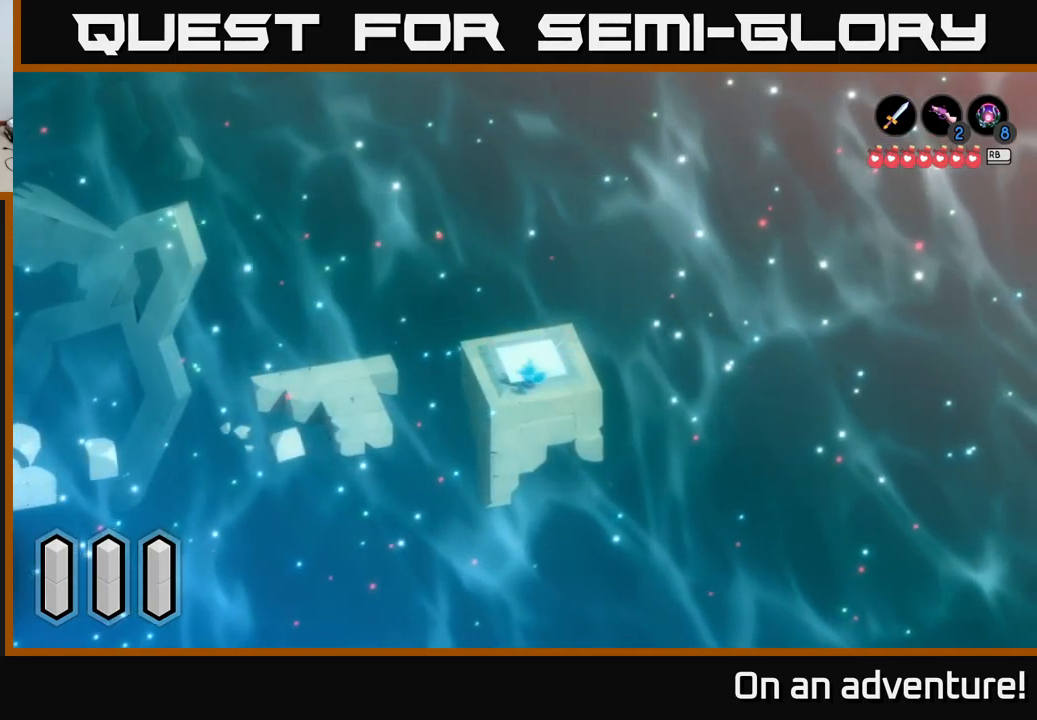
{"buttons": [], "left_stick": "center", "right_stick": "center", "events": [[33, "left_stick", "up-left"], [217, "left_stick", "center"], [350, "L1", "down"], [483, "L1", "up"]]}
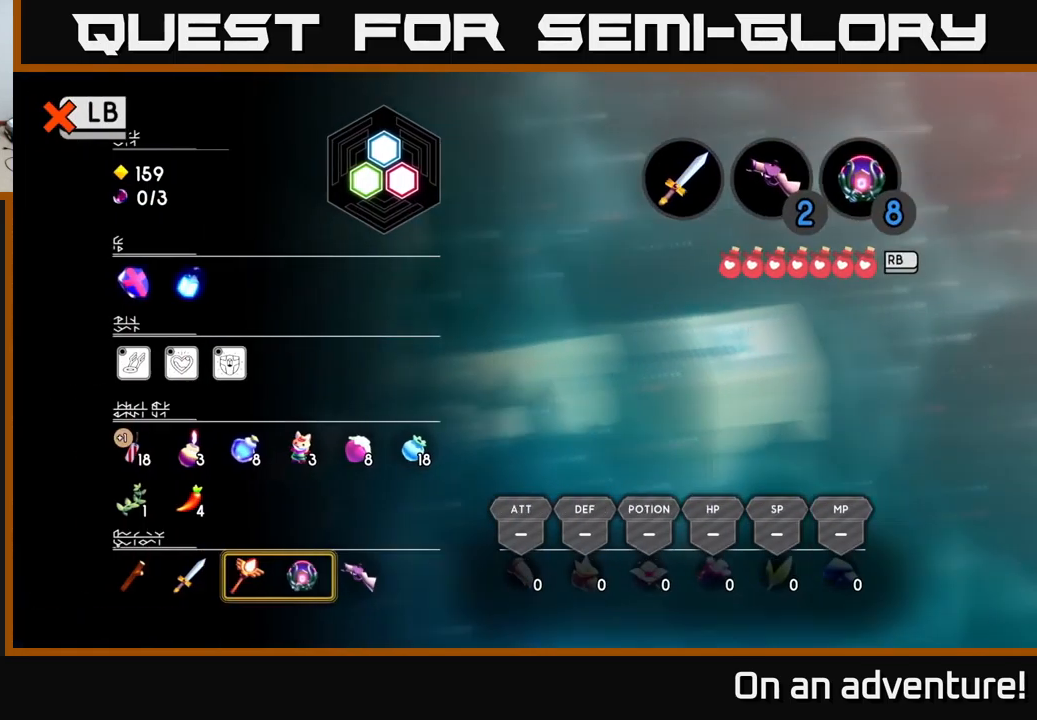
{"buttons": [], "left_stick": "center", "right_stick": "center", "events": []}
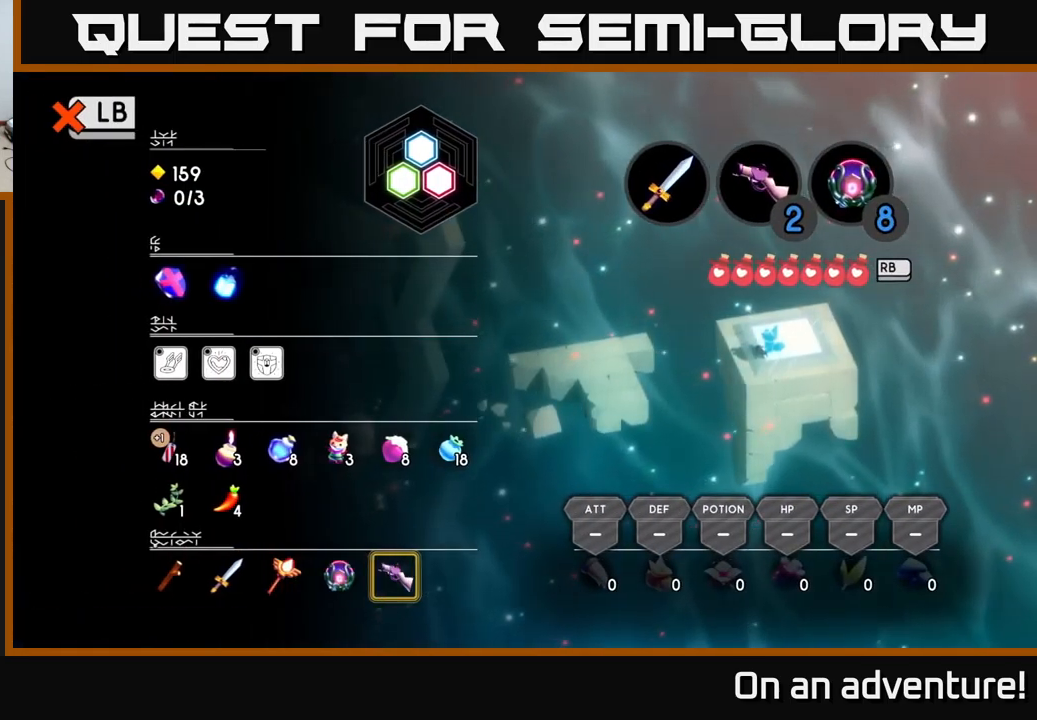
{"buttons": [], "left_stick": "right", "right_stick": "center", "events": [[33, "L1", "down"], [167, "L1", "up"], [467, "left_stick", "right"]]}
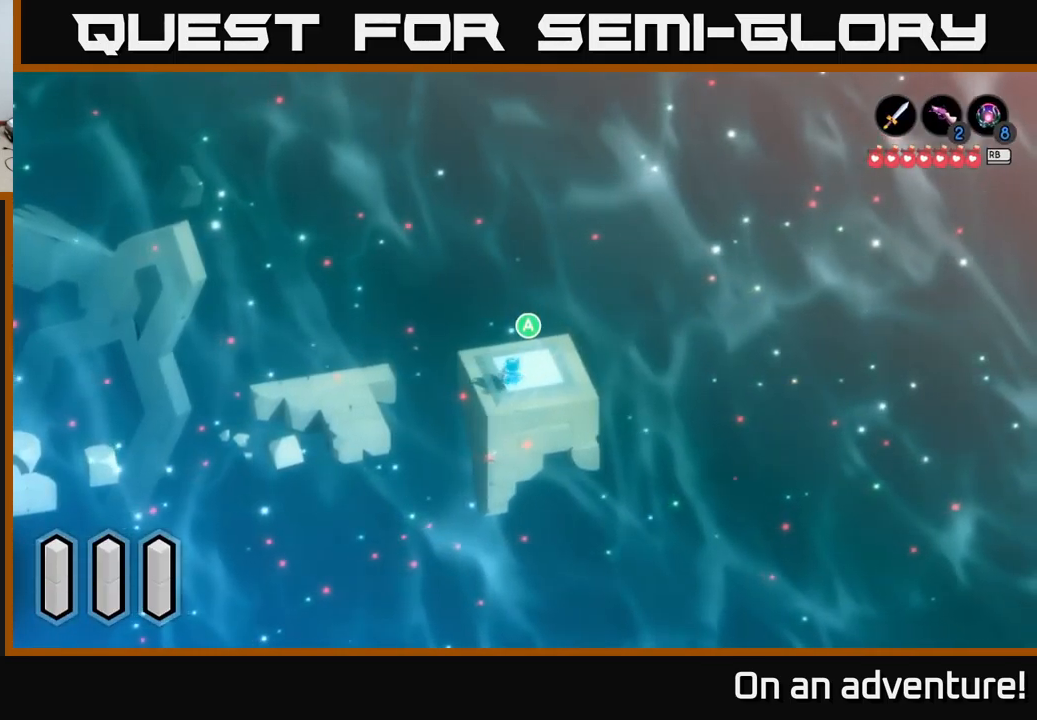
{"buttons": [], "left_stick": "down-right", "right_stick": "center", "events": [[467, "left_stick", "down-right"]]}
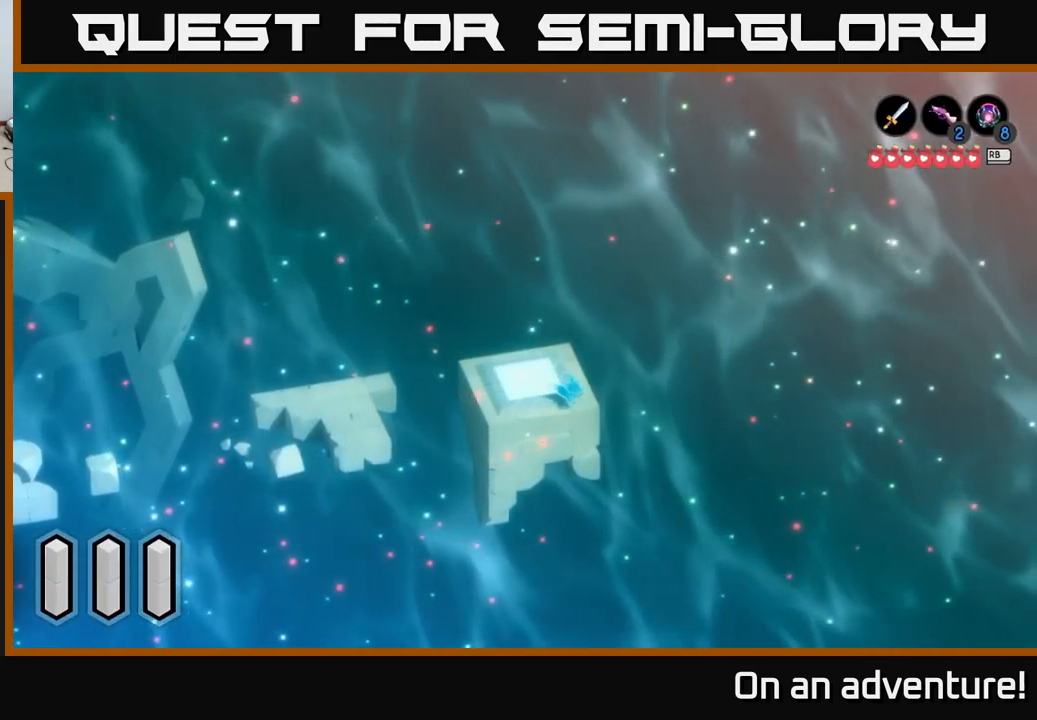
{"buttons": [], "left_stick": "down-left", "right_stick": "center", "events": [[150, "left_stick", "down"], [383, "left_stick", "down-left"]]}
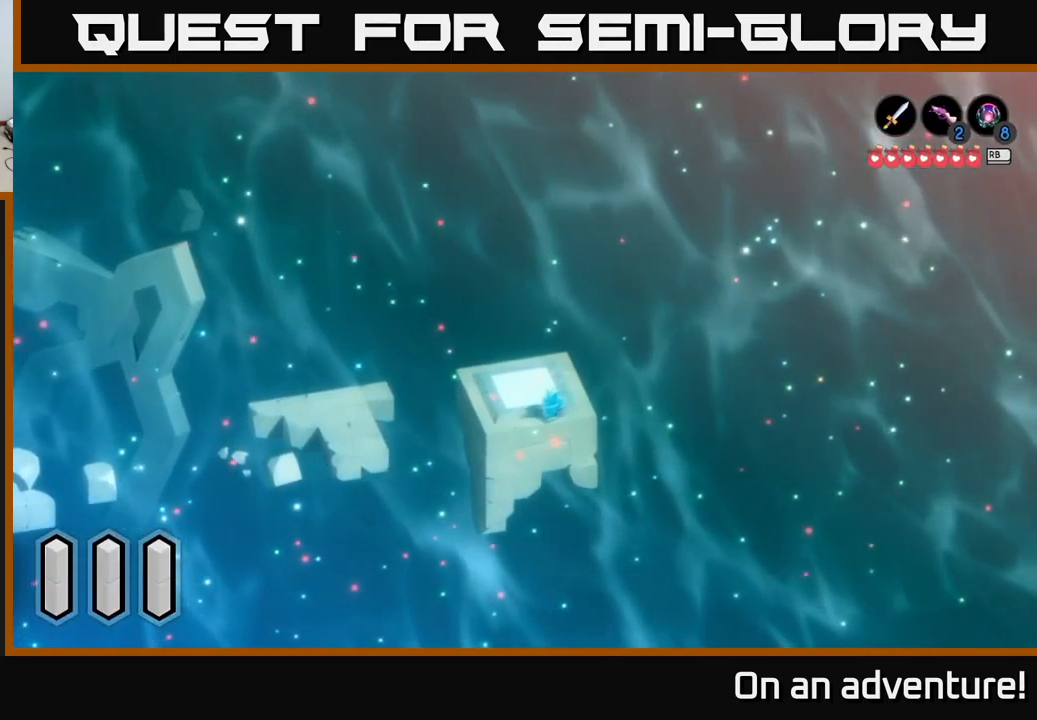
{"buttons": [], "left_stick": "up-left", "right_stick": "center", "events": [[150, "left_stick", "up-left"]]}
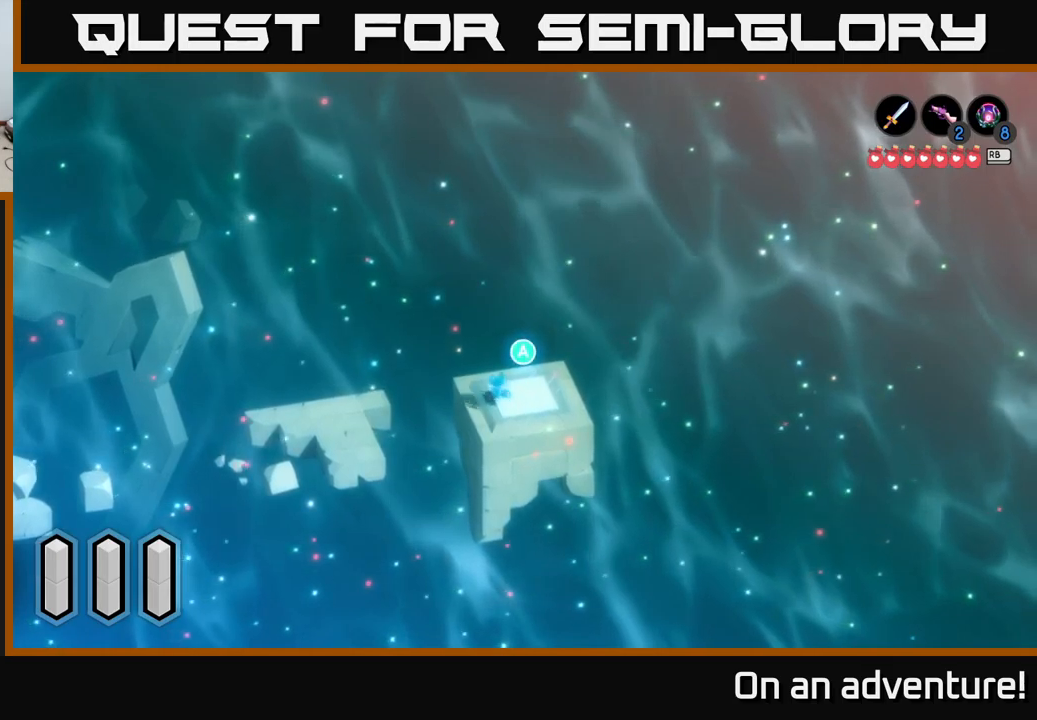
{"buttons": [], "left_stick": "left", "right_stick": "center", "events": [[167, "left_stick", "up"], [434, "left_stick", "left"]]}
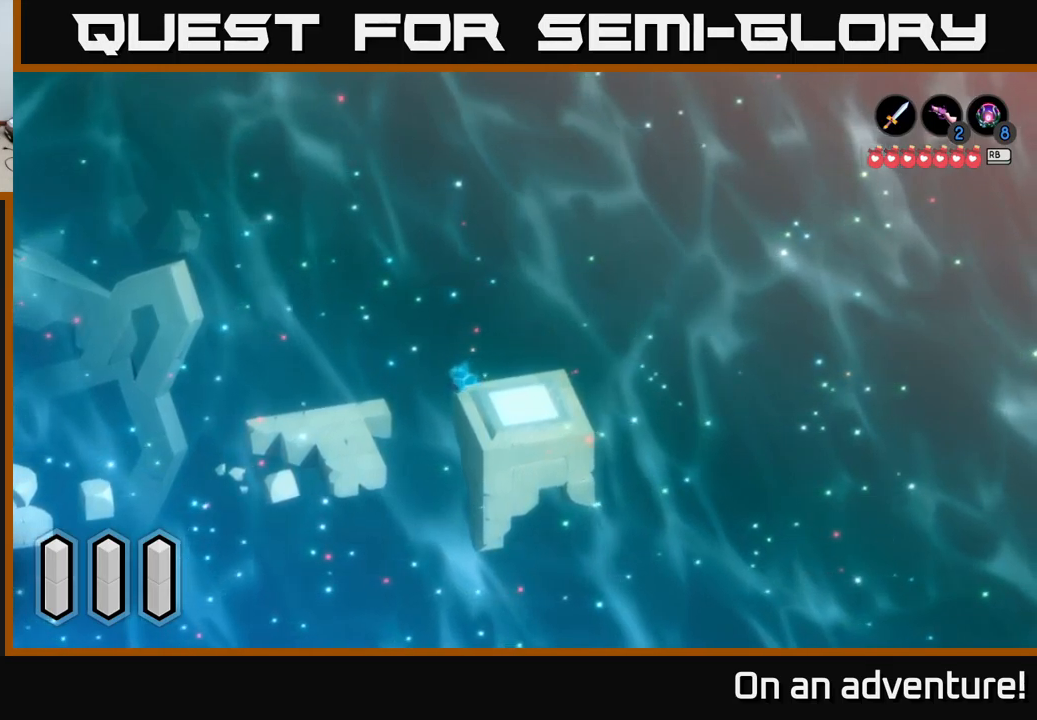
{"buttons": [], "left_stick": "down-left", "right_stick": "center", "events": [[50, "left_stick", "down-left"]]}
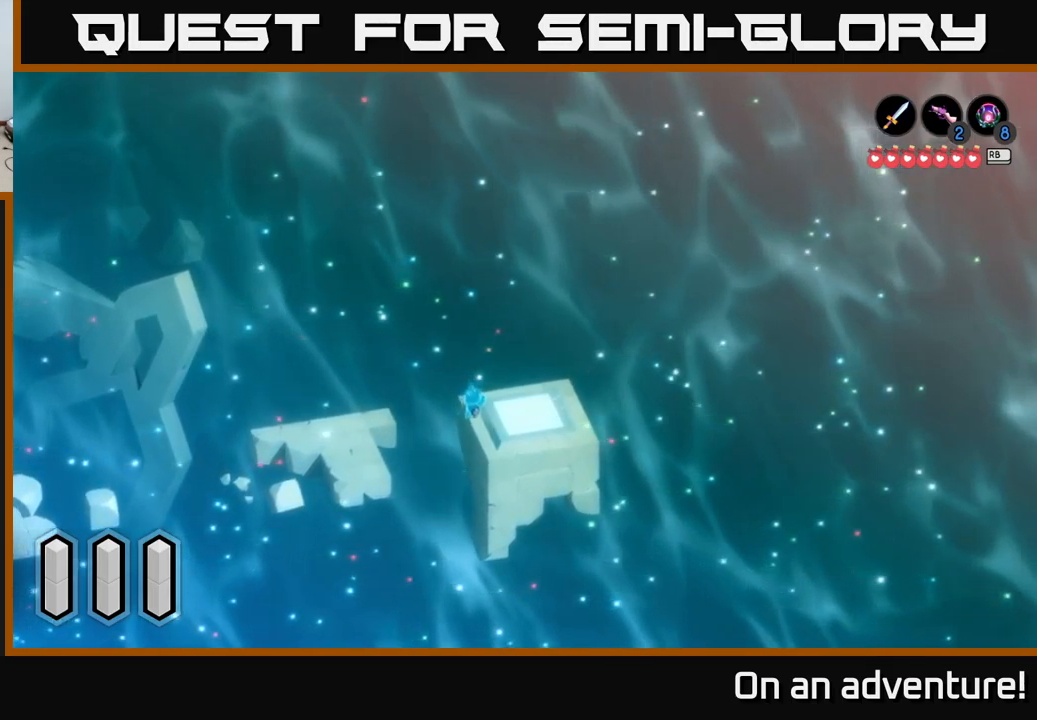
{"buttons": [], "left_stick": "center", "right_stick": "center", "events": [[200, "left_stick", "down"], [300, "left_stick", "center"]]}
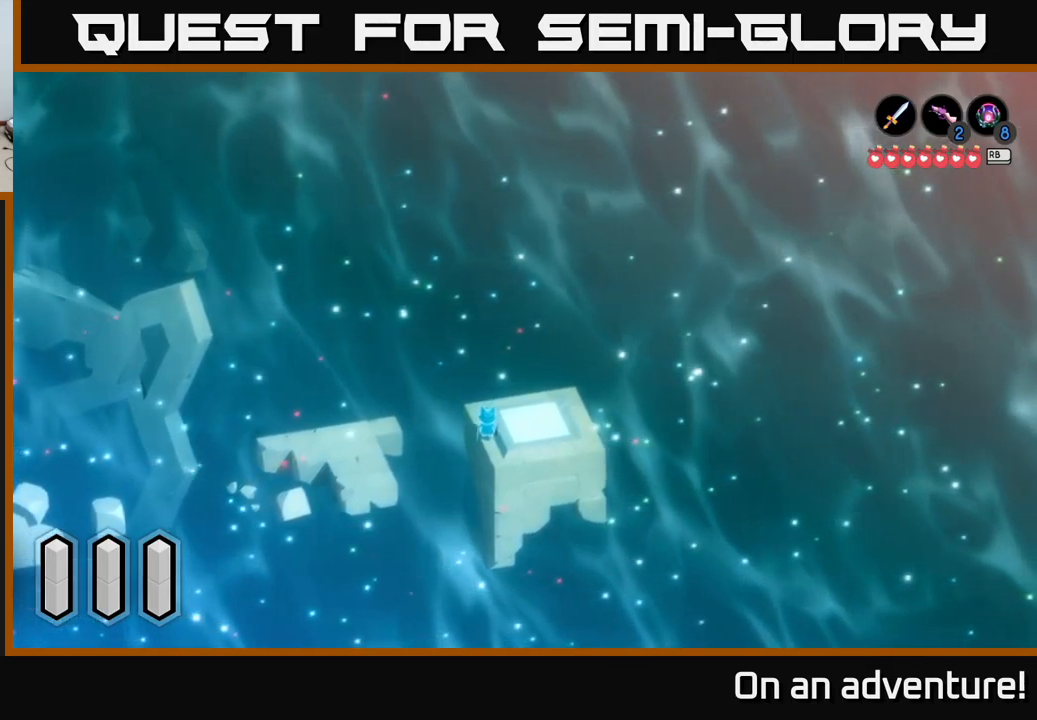
{"buttons": [], "left_stick": "center", "right_stick": "left", "events": [[167, "right_stick", "left"]]}